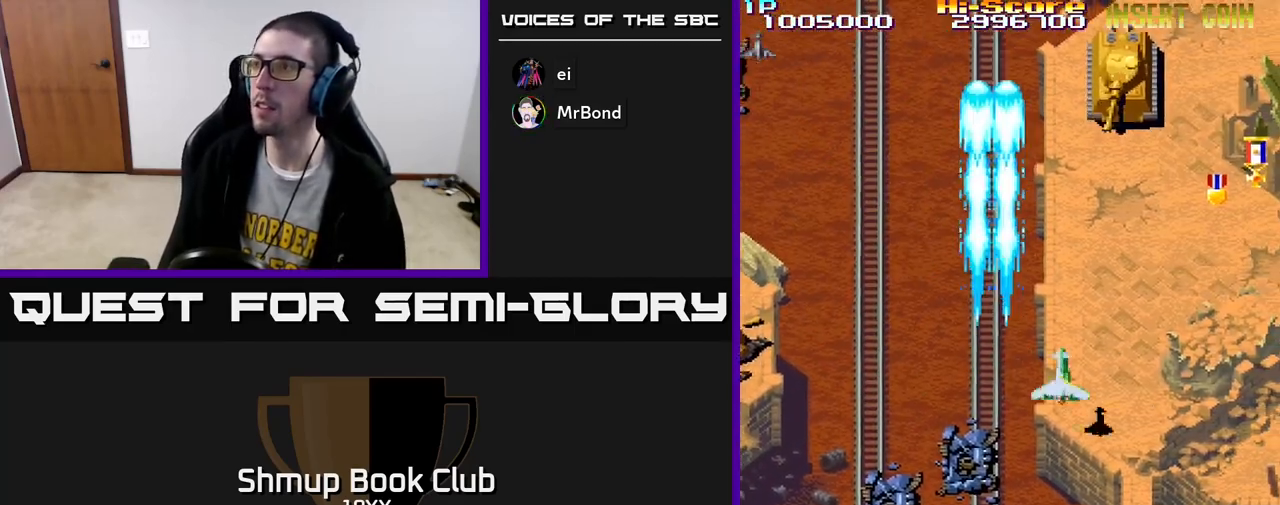
Gameplay with a controller (Xbox layout); each line is a JSON object with the inputs held at the frame after it. "events" lists button and stick changes between this image and that frame as [ms after this image, input, new state], when the widget could be followed in between.
{"buttons": ["R2", "DPAD_UP"], "left_stick": "center", "right_stick": "center", "events": [[117, "A", "up"], [133, "DPAD_DOWN", "down"], [167, "DPAD_RIGHT", "up"], [317, "DPAD_RIGHT", "down"], [333, "DPAD_DOWN", "up"], [417, "DPAD_UP", "down"], [433, "DPAD_RIGHT", "up"]]}
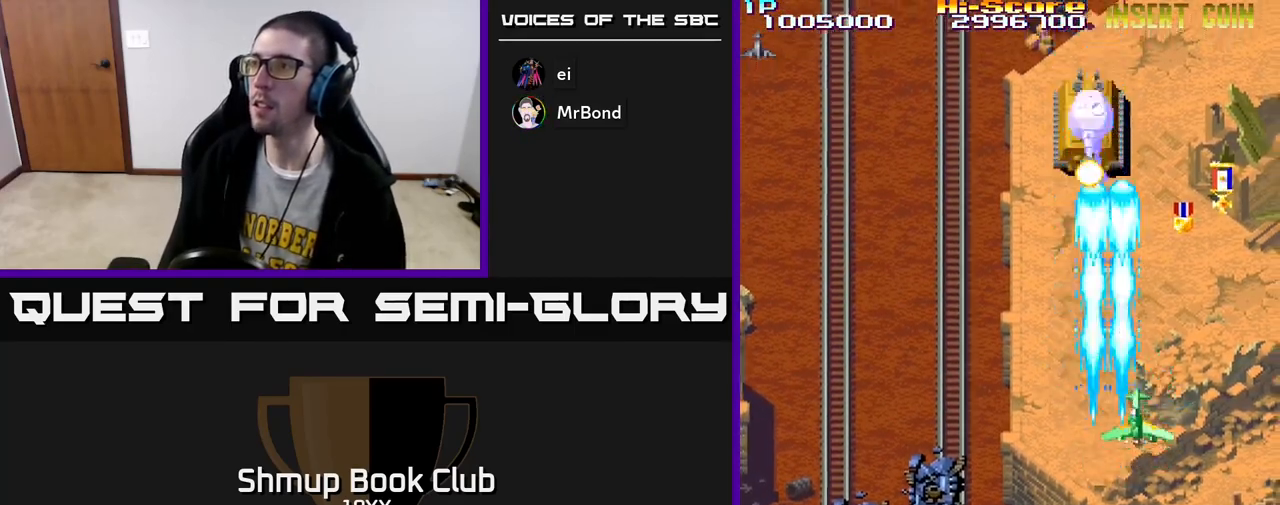
{"buttons": ["R2", "DPAD_UP", "DPAD_RIGHT"], "left_stick": "center", "right_stick": "center", "events": [[100, "DPAD_LEFT", "down"], [233, "DPAD_LEFT", "up"], [267, "DPAD_RIGHT", "down"], [267, "DPAD_UP", "up"], [467, "DPAD_UP", "down"]]}
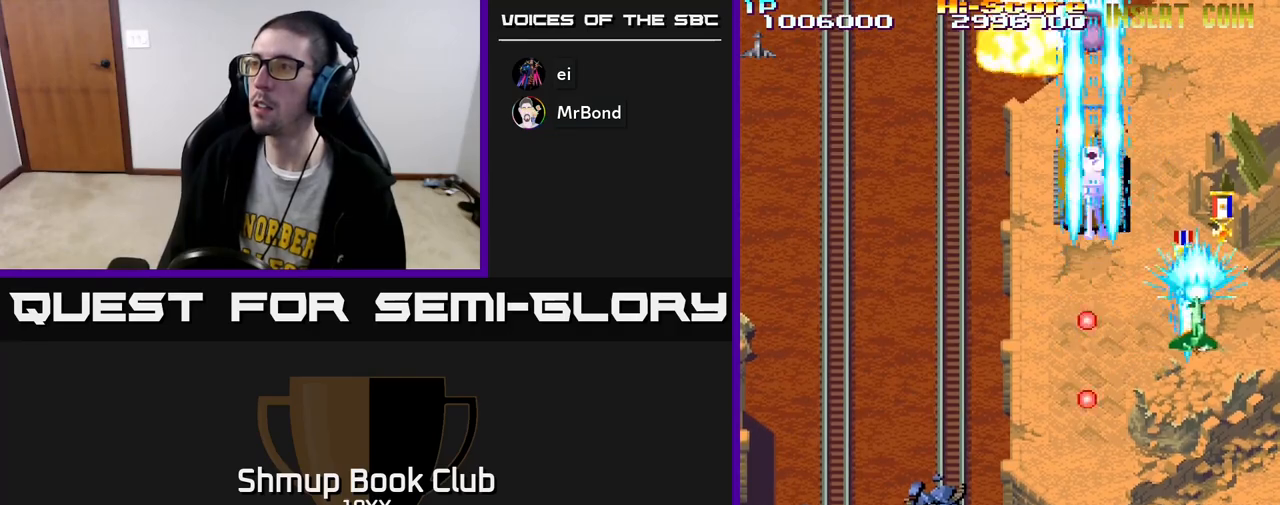
{"buttons": ["R2", "DPAD_DOWN", "DPAD_LEFT"], "left_stick": "center", "right_stick": "center", "events": [[33, "DPAD_RIGHT", "up"], [217, "DPAD_RIGHT", "down"], [217, "DPAD_UP", "up"], [333, "DPAD_DOWN", "down"], [333, "DPAD_RIGHT", "up"], [367, "DPAD_LEFT", "down"]]}
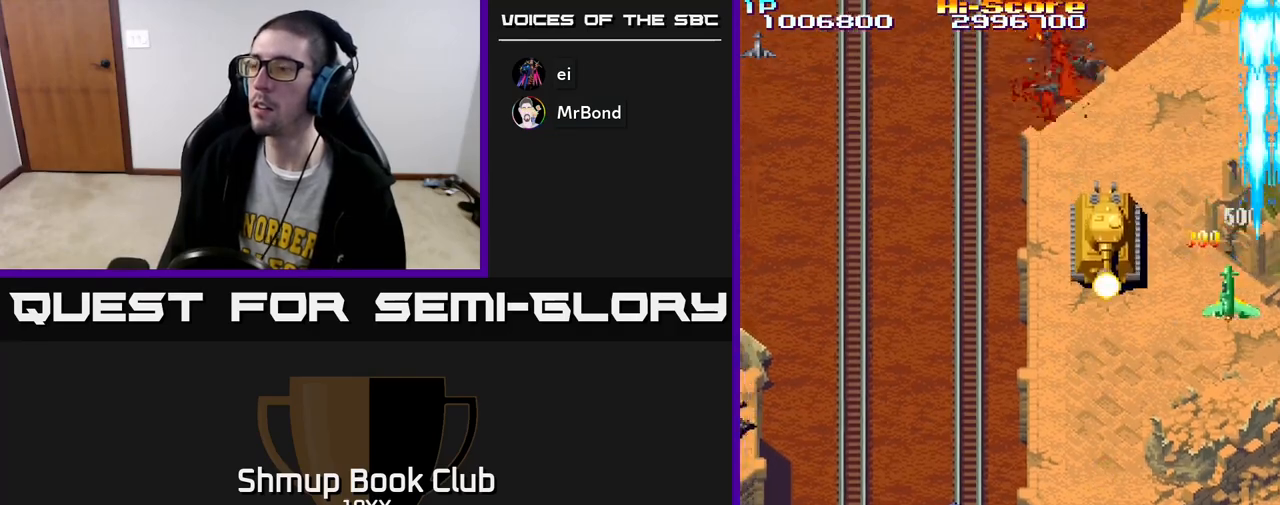
{"buttons": ["R2", "DPAD_DOWN", "DPAD_LEFT"], "left_stick": "center", "right_stick": "center", "events": [[317, "DPAD_LEFT", "up"], [333, "DPAD_RIGHT", "down"], [450, "DPAD_RIGHT", "up"], [483, "DPAD_LEFT", "down"]]}
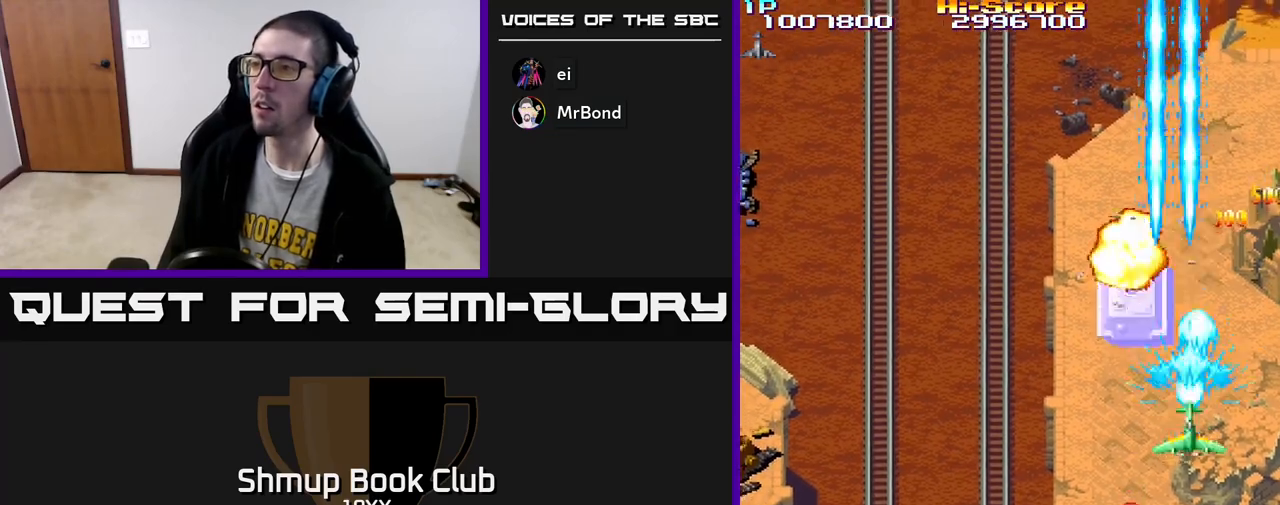
{"buttons": ["R2", "DPAD_UP"], "left_stick": "center", "right_stick": "center", "events": [[50, "DPAD_DOWN", "up"], [183, "DPAD_DOWN", "down"], [183, "DPAD_LEFT", "up"], [217, "DPAD_RIGHT", "down"], [233, "DPAD_DOWN", "up"], [267, "DPAD_RIGHT", "up"], [300, "DPAD_UP", "down"]]}
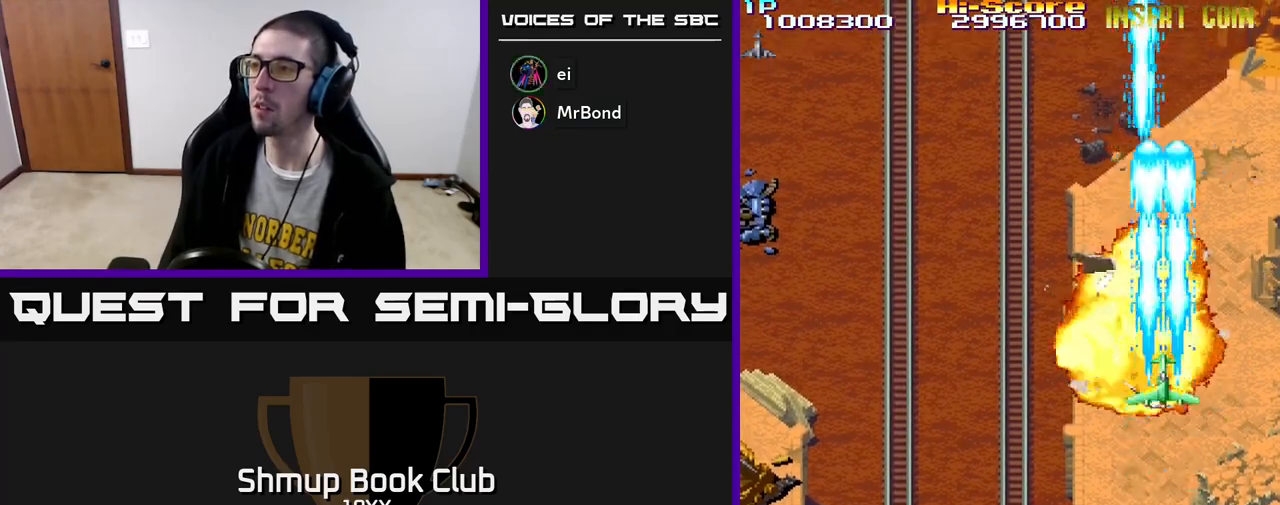
{"buttons": ["R2", "DPAD_DOWN"], "left_stick": "center", "right_stick": "center", "events": [[150, "DPAD_UP", "up"], [167, "DPAD_LEFT", "down"], [217, "DPAD_DOWN", "down"], [383, "DPAD_LEFT", "up"]]}
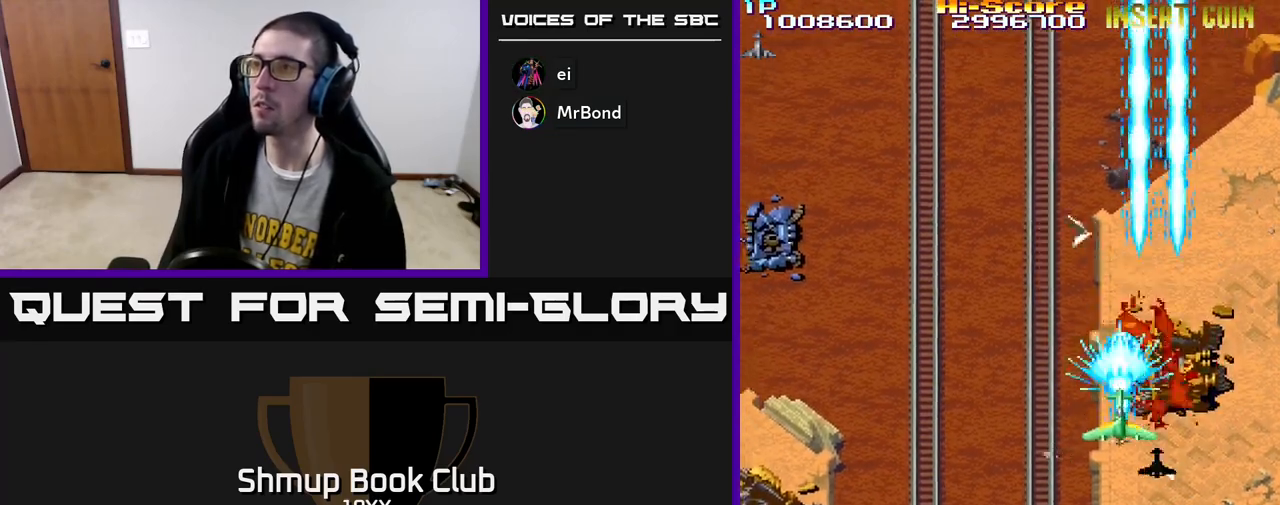
{"buttons": ["R2", "DPAD_LEFT"], "left_stick": "center", "right_stick": "center", "events": [[33, "DPAD_LEFT", "down"], [183, "DPAD_LEFT", "up"], [300, "DPAD_DOWN", "up"], [400, "DPAD_LEFT", "down"]]}
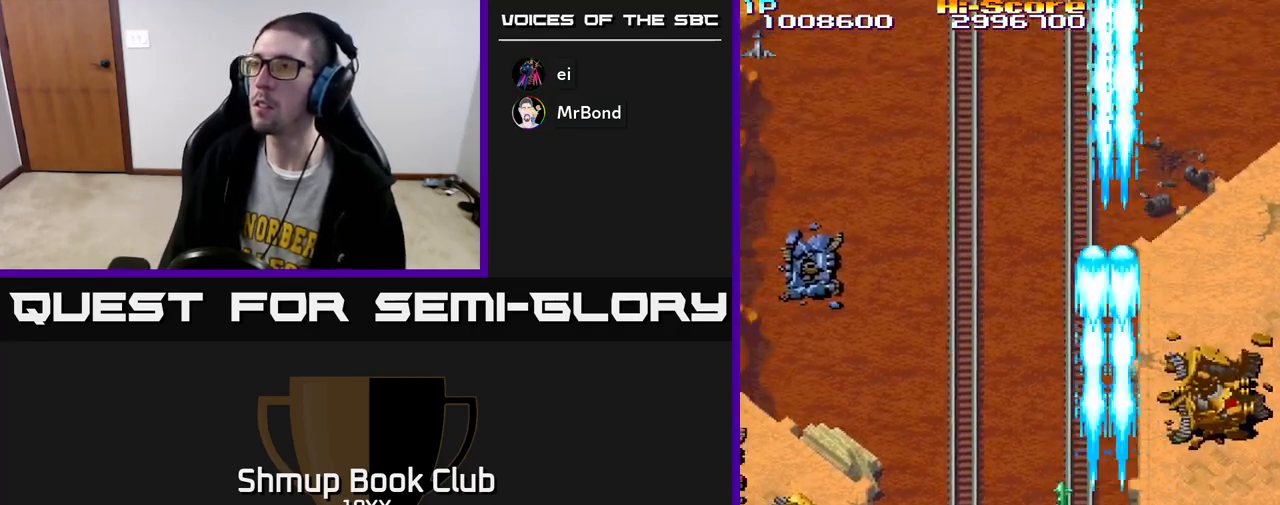
{"buttons": ["R2", "DPAD_LEFT"], "left_stick": "center", "right_stick": "center", "events": []}
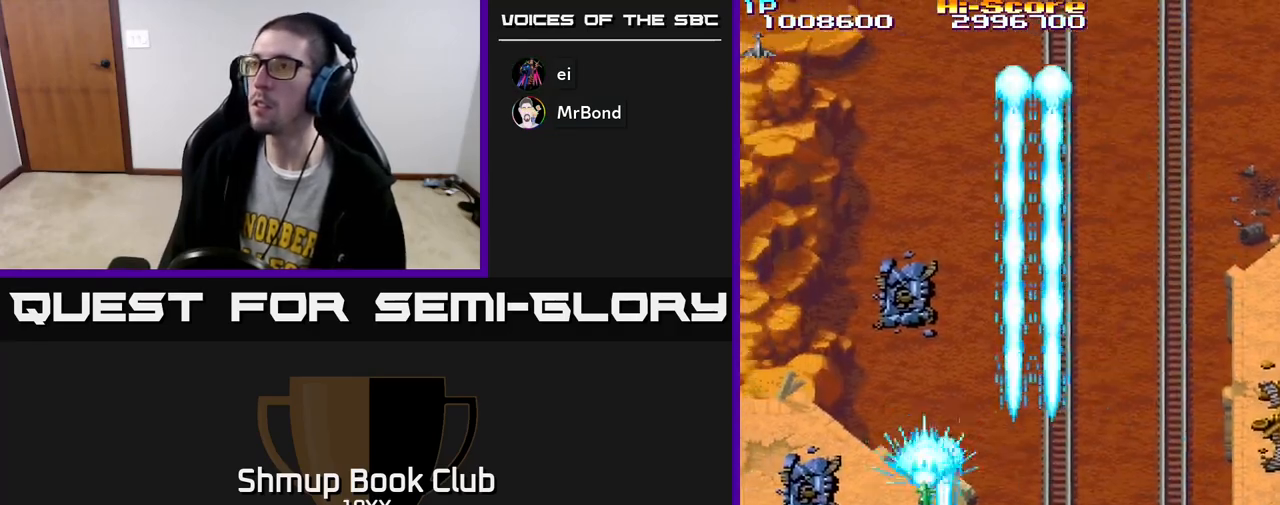
{"buttons": ["R2", "DPAD_RIGHT"], "left_stick": "center", "right_stick": "center", "events": [[200, "DPAD_LEFT", "up"], [233, "DPAD_RIGHT", "down"]]}
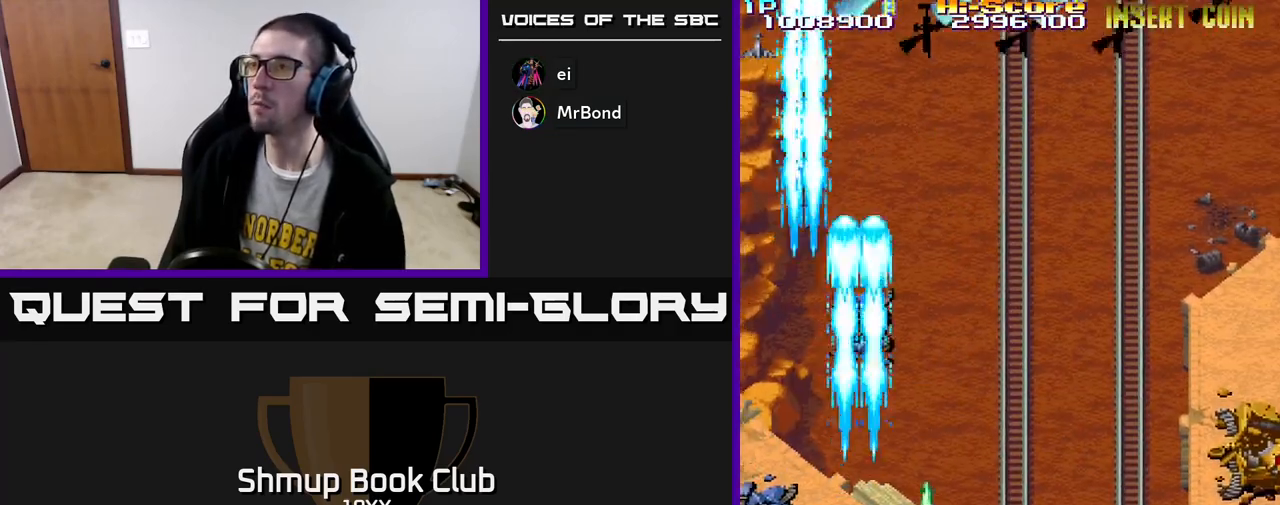
{"buttons": ["R2", "DPAD_RIGHT"], "left_stick": "center", "right_stick": "center", "events": []}
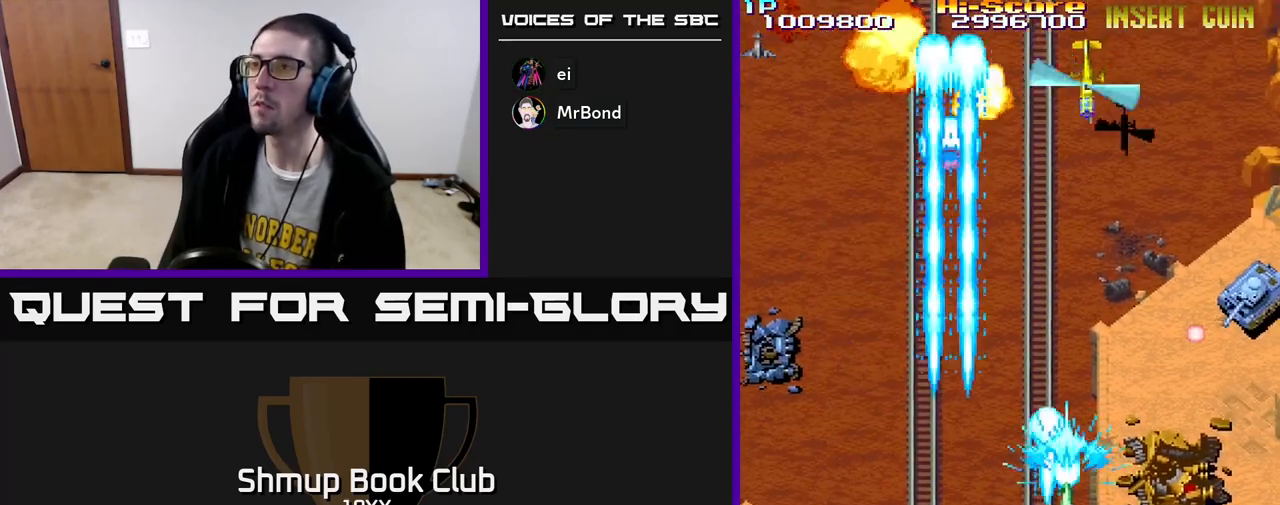
{"buttons": ["R2", "DPAD_UP"], "left_stick": "center", "right_stick": "center", "events": [[433, "DPAD_RIGHT", "up"], [450, "DPAD_UP", "down"]]}
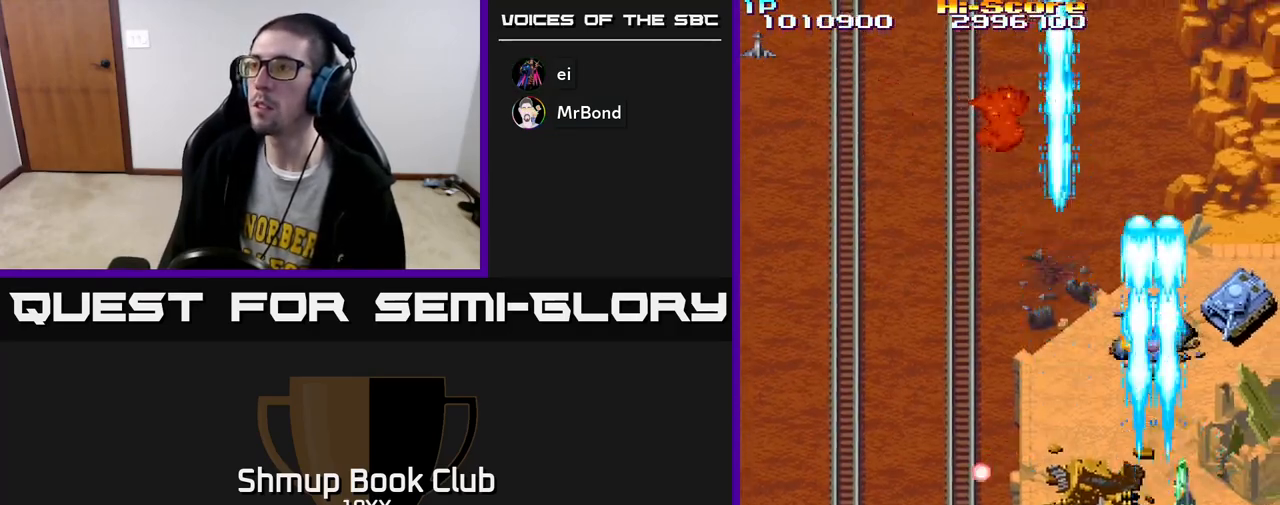
{"buttons": ["R2", "DPAD_UP", "DPAD_LEFT"], "left_stick": "center", "right_stick": "center", "events": [[117, "DPAD_RIGHT", "down"], [367, "DPAD_RIGHT", "up"], [417, "DPAD_LEFT", "down"]]}
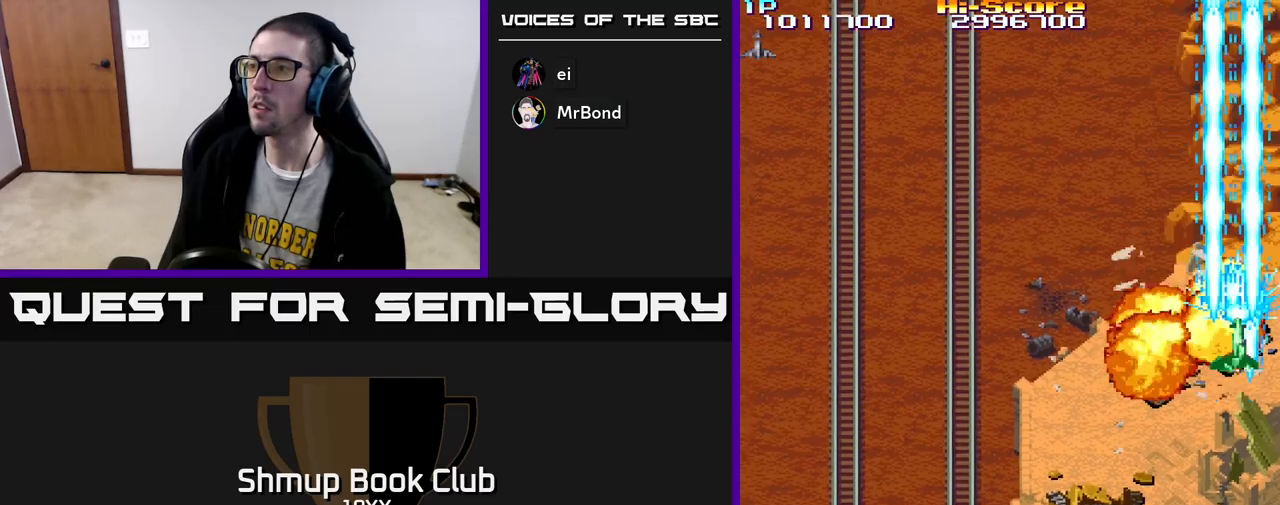
{"buttons": ["R2", "DPAD_LEFT"], "left_stick": "center", "right_stick": "center", "events": [[33, "DPAD_UP", "up"], [133, "DPAD_DOWN", "down"], [350, "DPAD_DOWN", "up"]]}
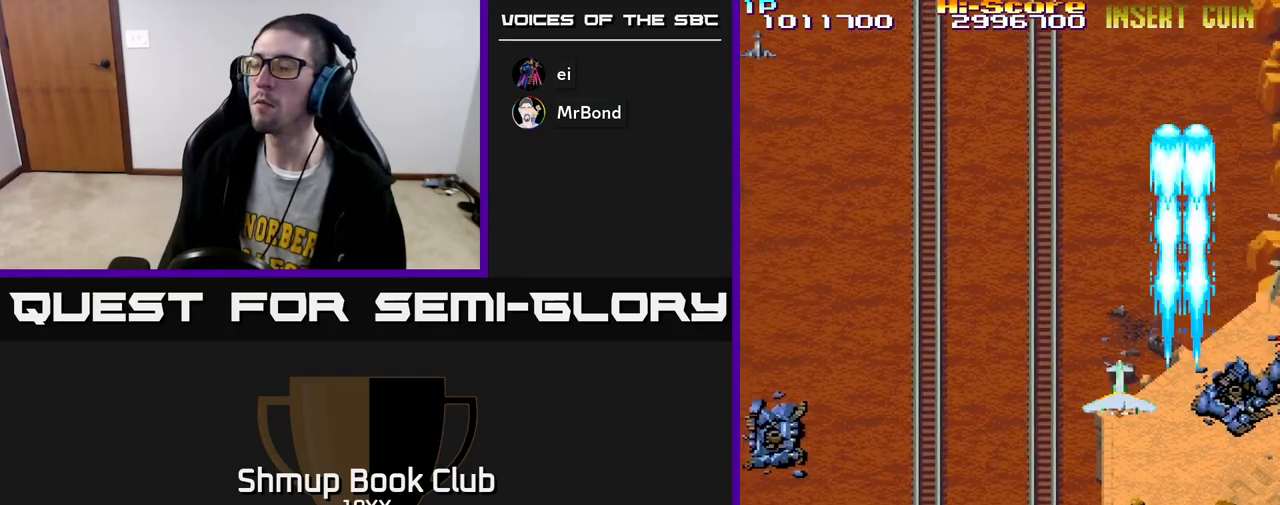
{"buttons": ["R2", "DPAD_LEFT"], "left_stick": "center", "right_stick": "center", "events": [[100, "DPAD_DOWN", "down"], [267, "DPAD_DOWN", "up"]]}
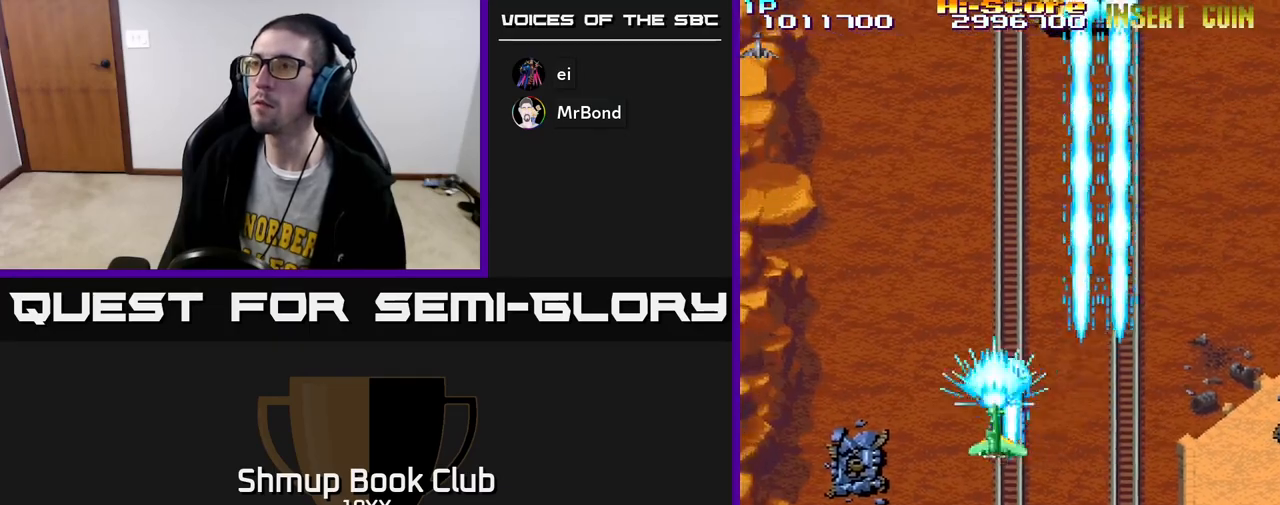
{"buttons": ["A", "R2", "DPAD_UP"], "left_stick": "center", "right_stick": "center", "events": [[17, "DPAD_LEFT", "up"], [133, "DPAD_RIGHT", "down"], [267, "DPAD_UP", "down"], [333, "DPAD_RIGHT", "up"], [400, "A", "down"]]}
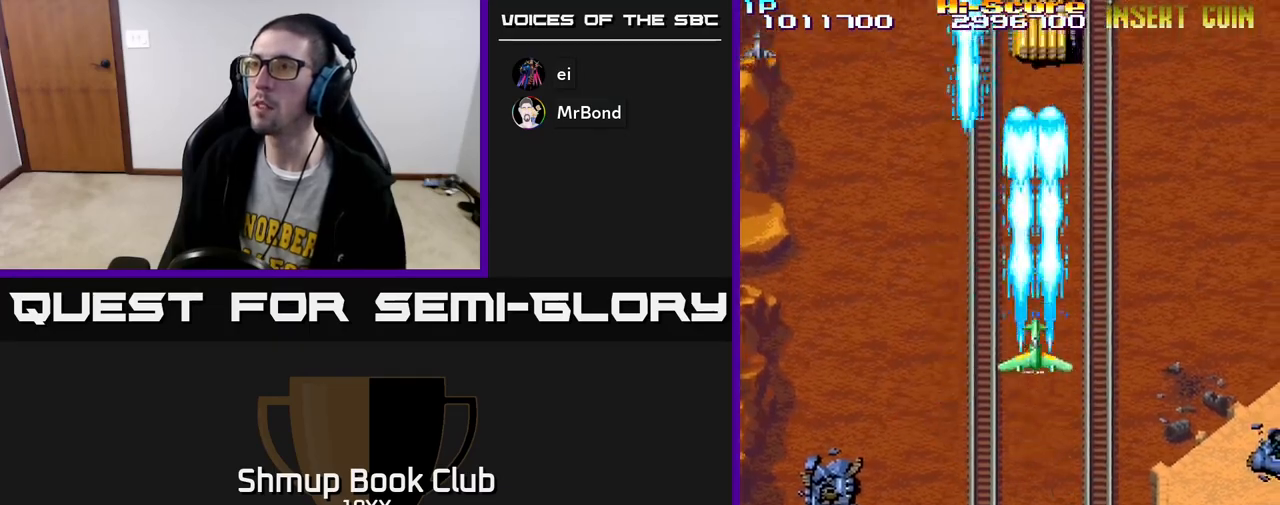
{"buttons": ["R2"], "left_stick": "center", "right_stick": "center", "events": [[100, "A", "up"], [150, "DPAD_UP", "up"], [200, "DPAD_DOWN", "down"], [500, "DPAD_DOWN", "up"]]}
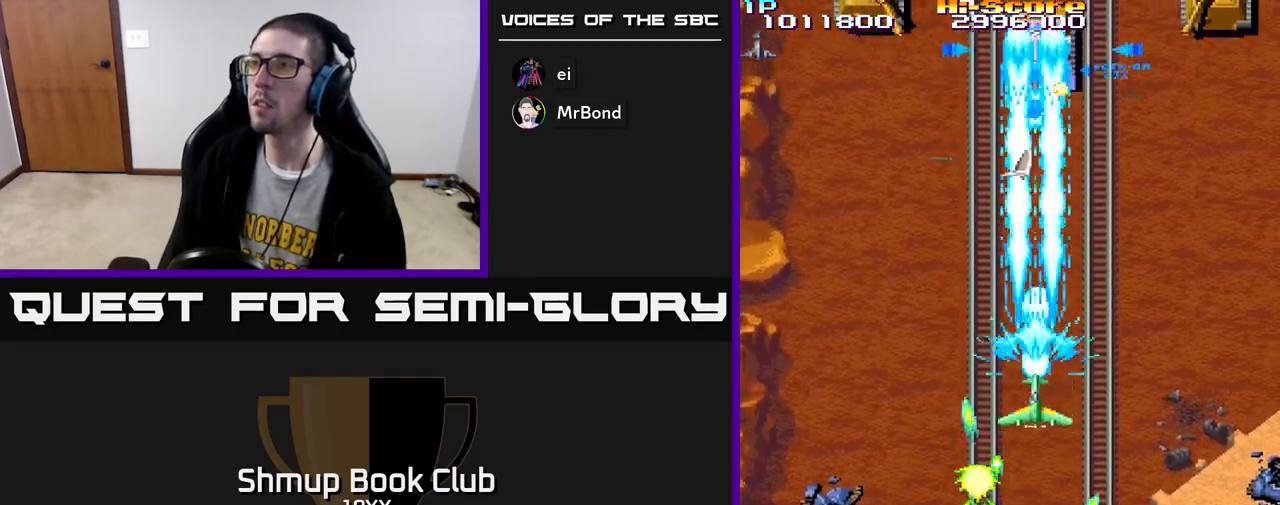
{"buttons": ["R2", "DPAD_RIGHT"], "left_stick": "center", "right_stick": "center", "events": [[17, "DPAD_UP", "down"], [133, "DPAD_RIGHT", "down"], [200, "DPAD_UP", "up"]]}
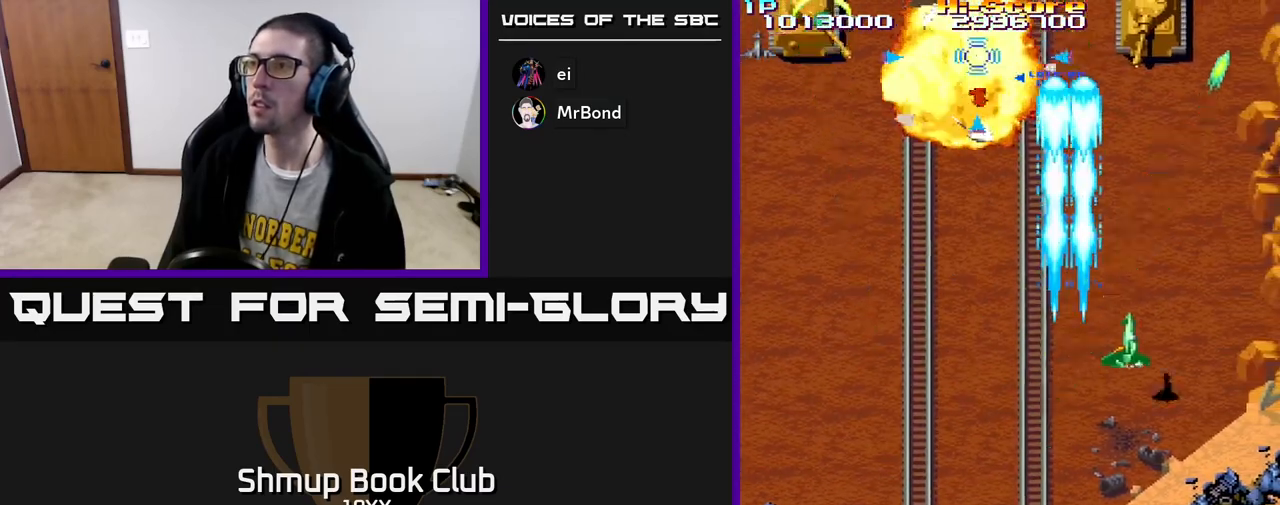
{"buttons": ["R2"], "left_stick": "center", "right_stick": "center", "events": [[83, "DPAD_UP", "down"], [100, "DPAD_RIGHT", "up"], [200, "DPAD_LEFT", "down"], [233, "DPAD_LEFT", "up"], [250, "DPAD_UP", "up"]]}
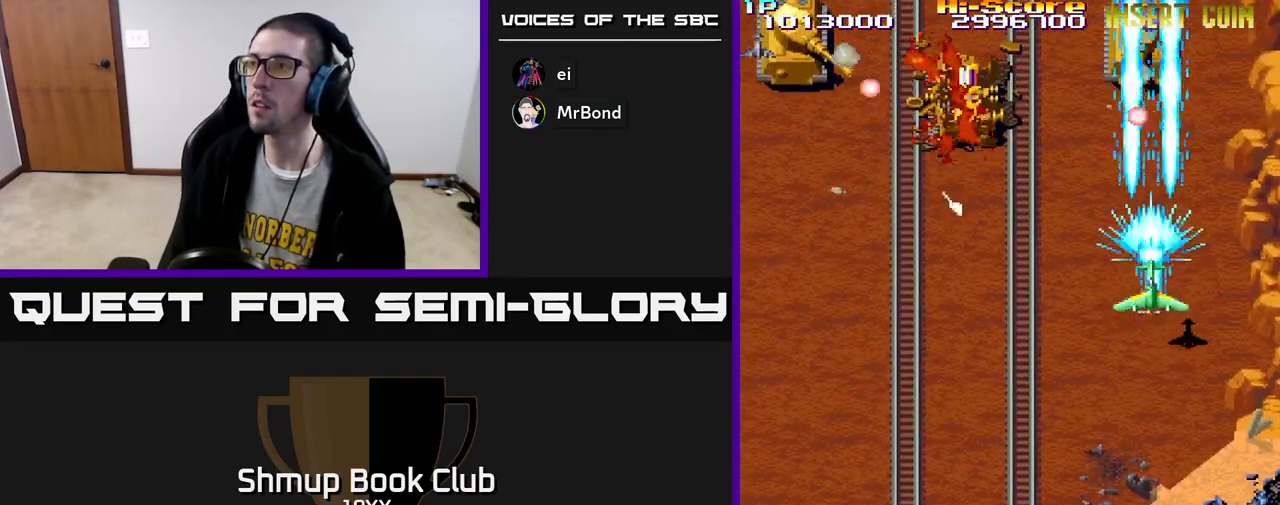
{"buttons": ["R2", "DPAD_LEFT"], "left_stick": "center", "right_stick": "center", "events": [[17, "DPAD_DOWN", "down"], [133, "DPAD_DOWN", "up"], [233, "DPAD_LEFT", "down"], [267, "DPAD_DOWN", "down"], [450, "DPAD_DOWN", "up"]]}
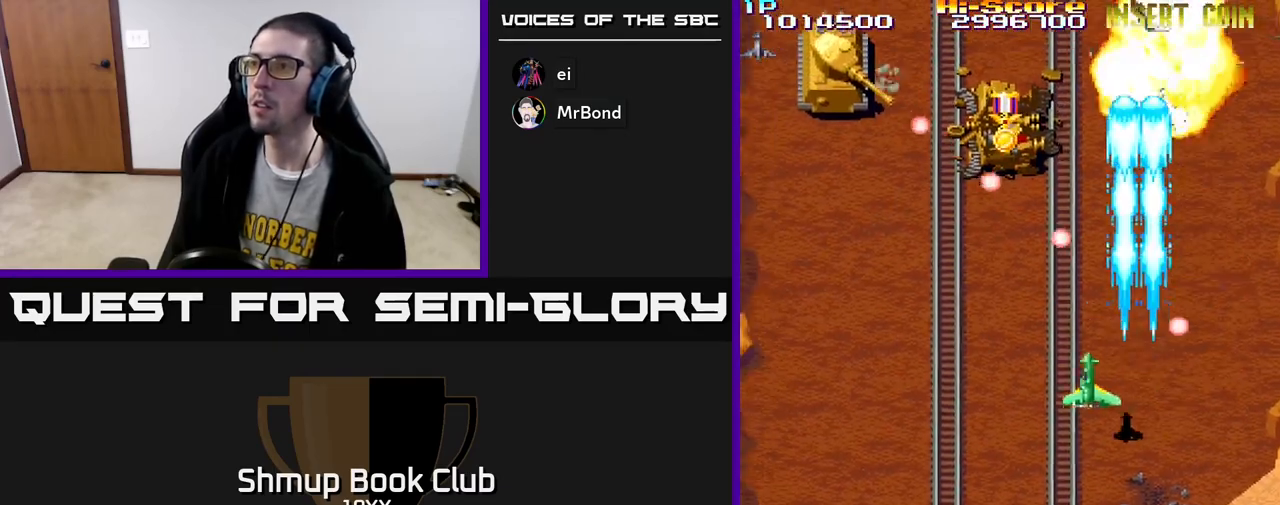
{"buttons": ["A", "R2", "DPAD_UP", "DPAD_LEFT"], "left_stick": "center", "right_stick": "center", "events": [[467, "A", "down"], [483, "DPAD_UP", "down"]]}
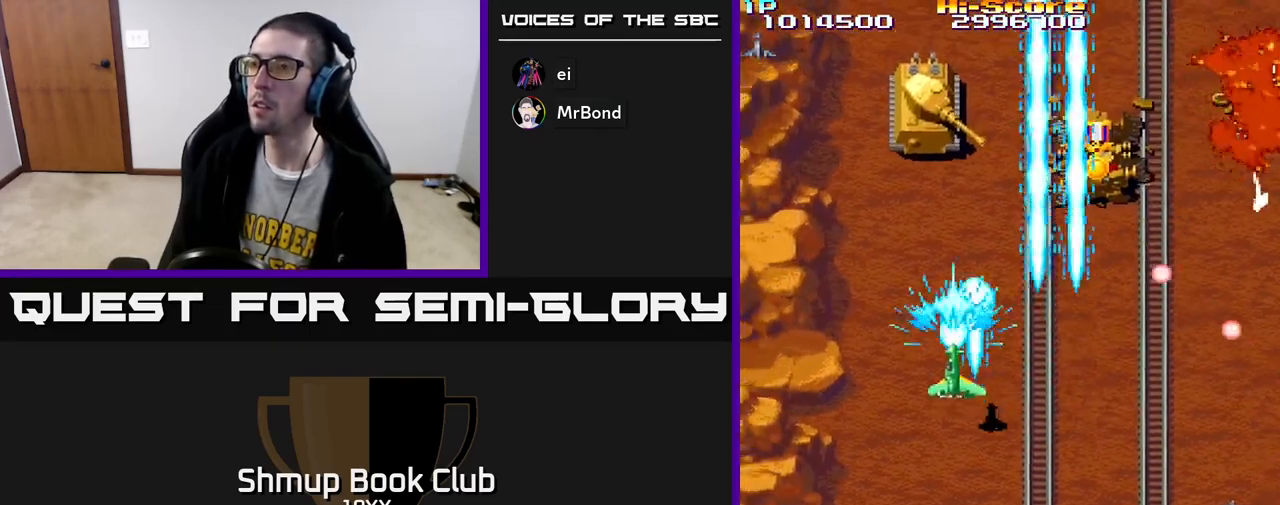
{"buttons": ["R2", "DPAD_UP"], "left_stick": "center", "right_stick": "center"}
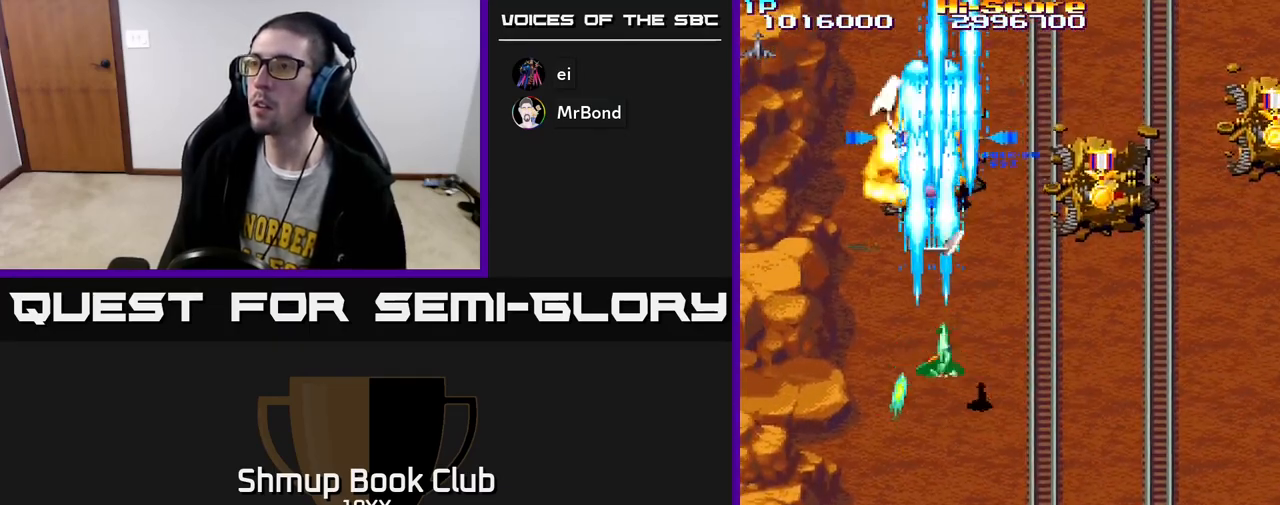
{"buttons": ["R2", "DPAD_UP"], "left_stick": "center", "right_stick": "center", "events": []}
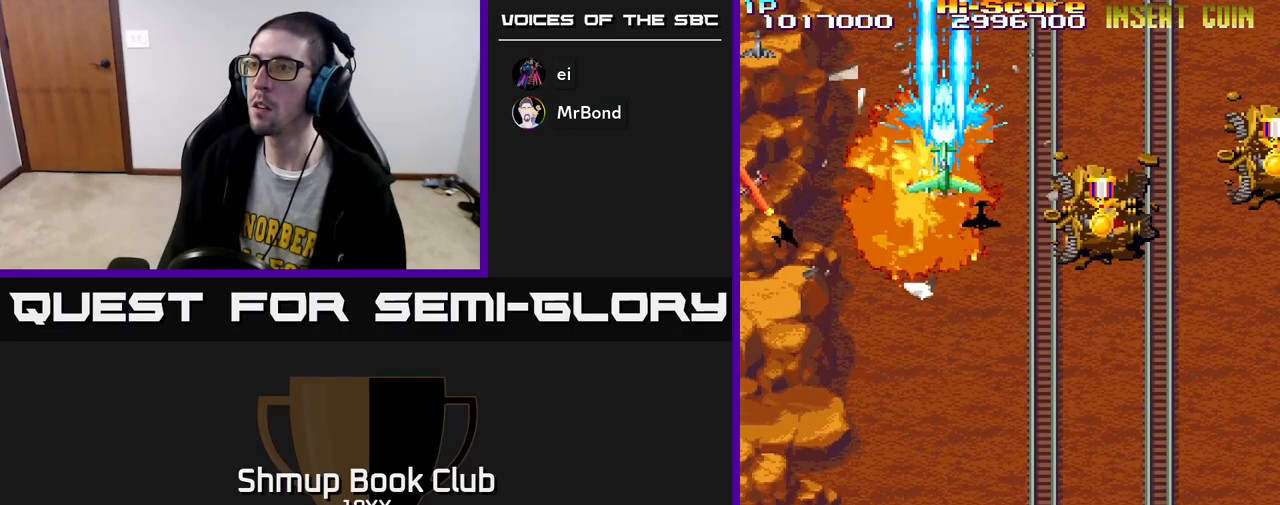
{"buttons": ["R2", "DPAD_RIGHT"], "left_stick": "center", "right_stick": "center", "events": [[67, "DPAD_UP", "up"], [83, "DPAD_RIGHT", "down"], [133, "DPAD_DOWN", "down"], [467, "DPAD_DOWN", "up"]]}
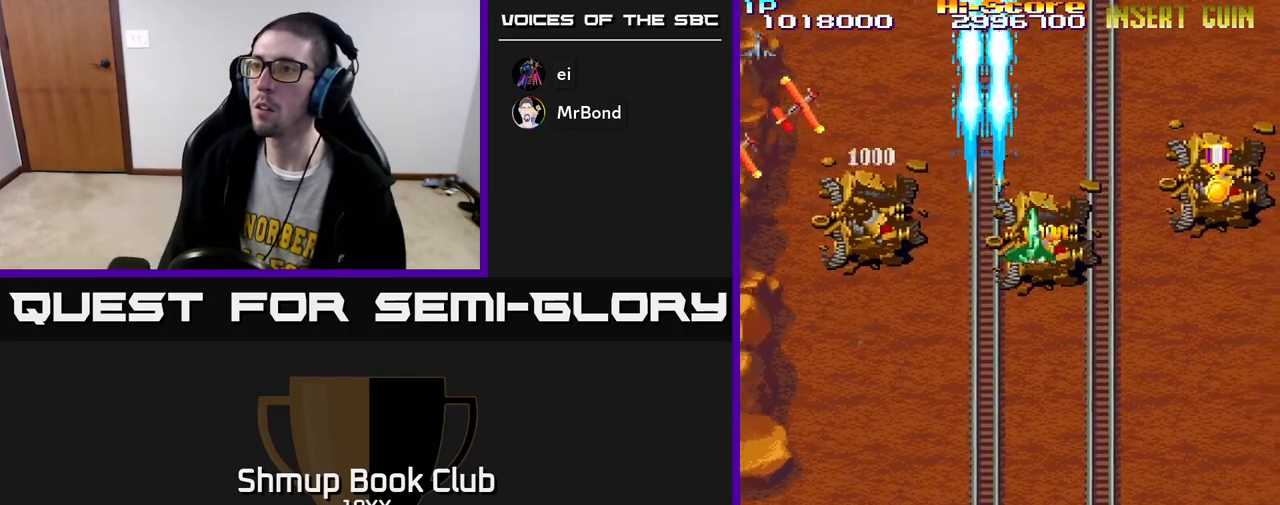
{"buttons": ["R2", "DPAD_DOWN"], "left_stick": "center", "right_stick": "center", "events": [[183, "DPAD_UP", "down"], [317, "DPAD_UP", "up"], [433, "DPAD_DOWN", "down"], [450, "DPAD_RIGHT", "up"]]}
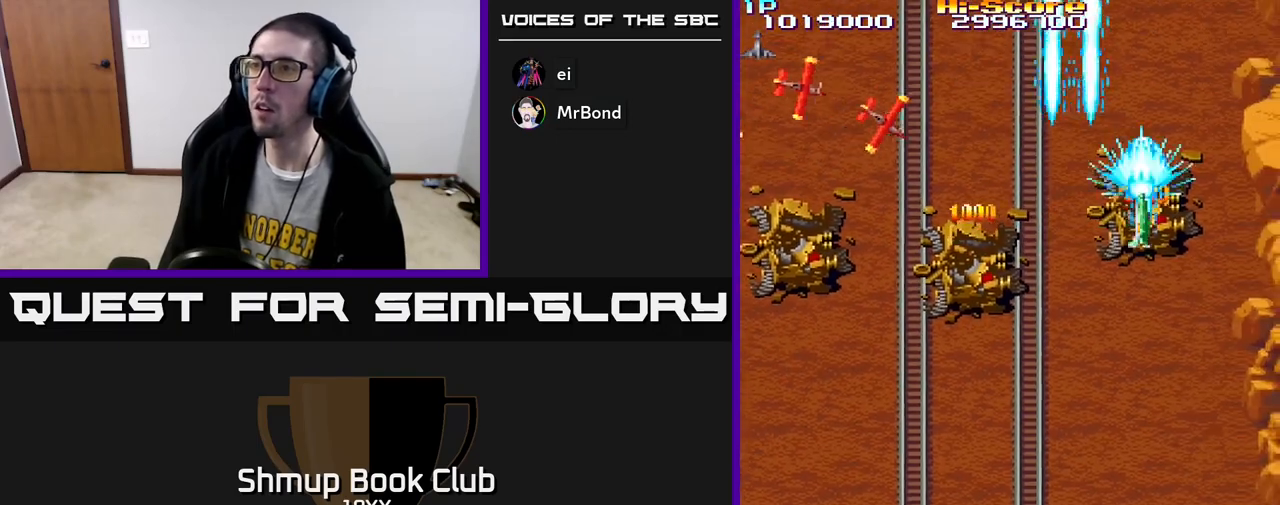
{"buttons": ["R2", "DPAD_DOWN"], "left_stick": "center", "right_stick": "center", "events": [[17, "DPAD_LEFT", "down"], [500, "DPAD_LEFT", "up"]]}
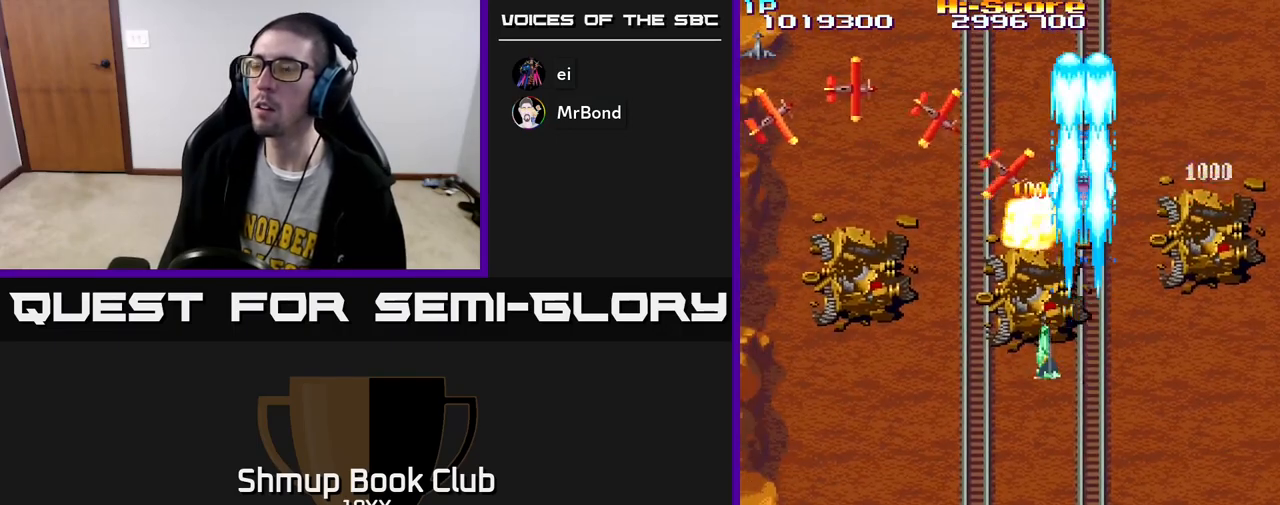
{"buttons": ["R2"], "left_stick": "center", "right_stick": "center", "events": [[50, "DPAD_DOWN", "up"]]}
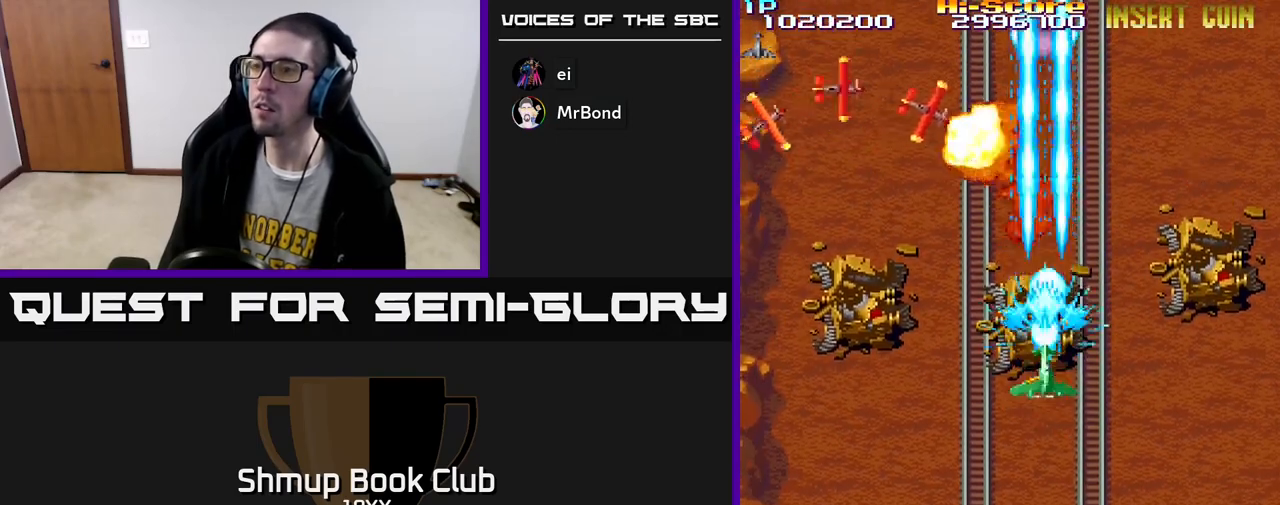
{"buttons": ["R2"], "left_stick": "center", "right_stick": "center", "events": []}
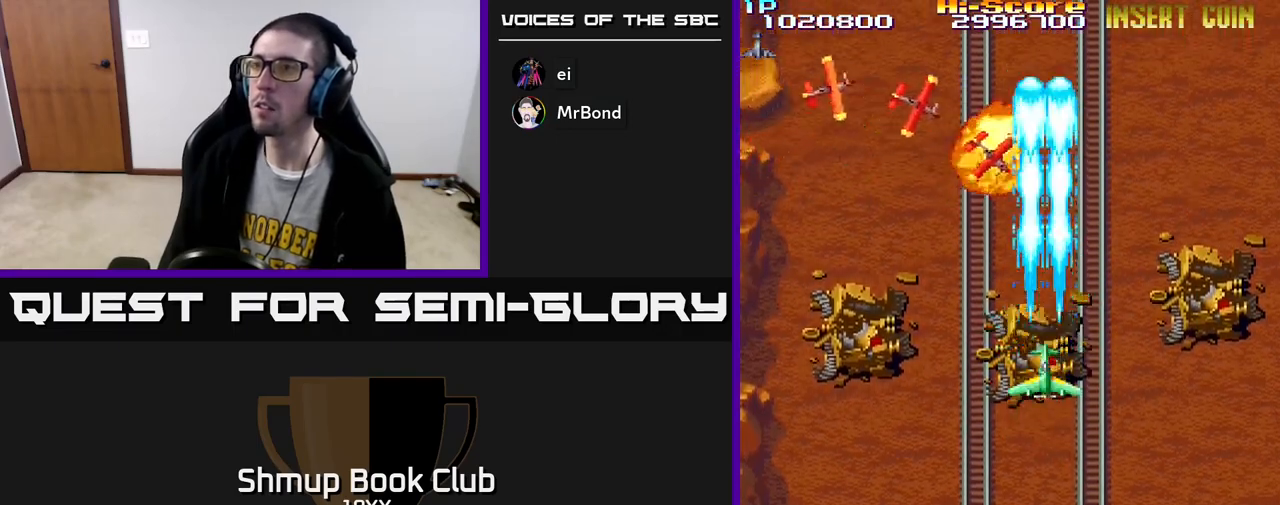
{"buttons": ["R2"], "left_stick": "center", "right_stick": "center", "events": []}
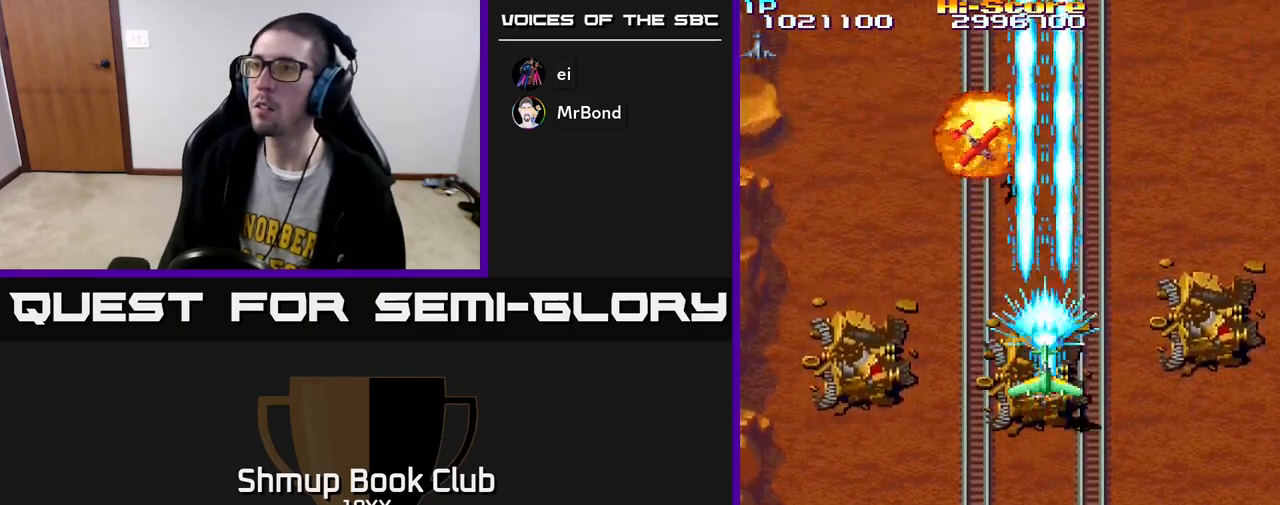
{"buttons": ["R2", "DPAD_UP"], "left_stick": "center", "right_stick": "center", "events": [[433, "DPAD_UP", "down"]]}
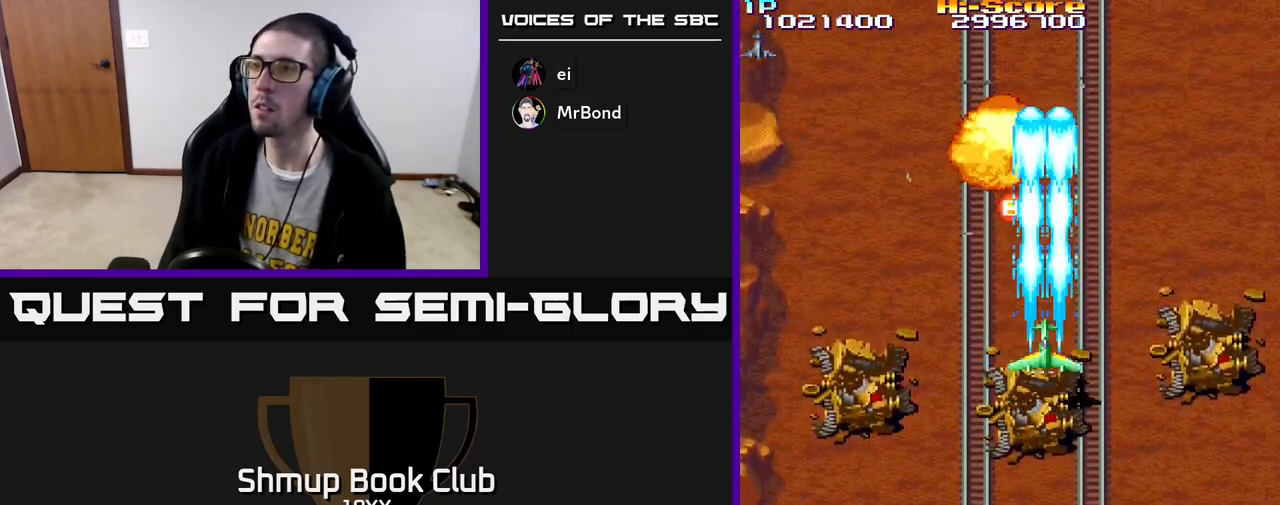
{"buttons": ["R2", "DPAD_DOWN", "DPAD_LEFT"], "left_stick": "center", "right_stick": "center", "events": [[250, "DPAD_LEFT", "down"], [350, "DPAD_UP", "up"], [417, "DPAD_DOWN", "down"]]}